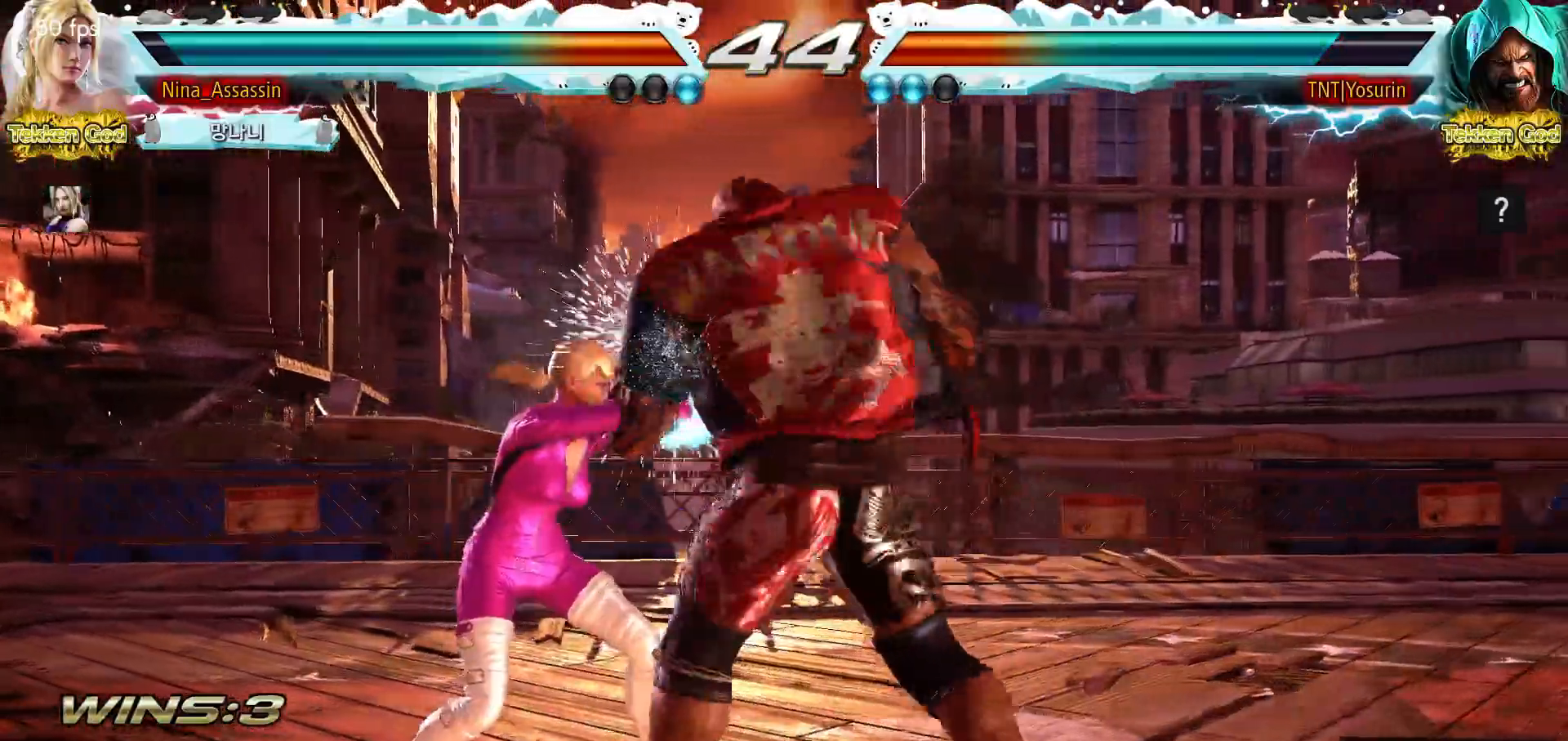
Gameplay with a controller (arcade stick); each line is a JSON object with the inputs held at the frame after it. "events" lists button and stick changes between this image and that frame as [ms after this image, input, new state], when the widget could be followed in between. Not read: L3 R3.
{"buttons": [], "left_stick": "down-left"}
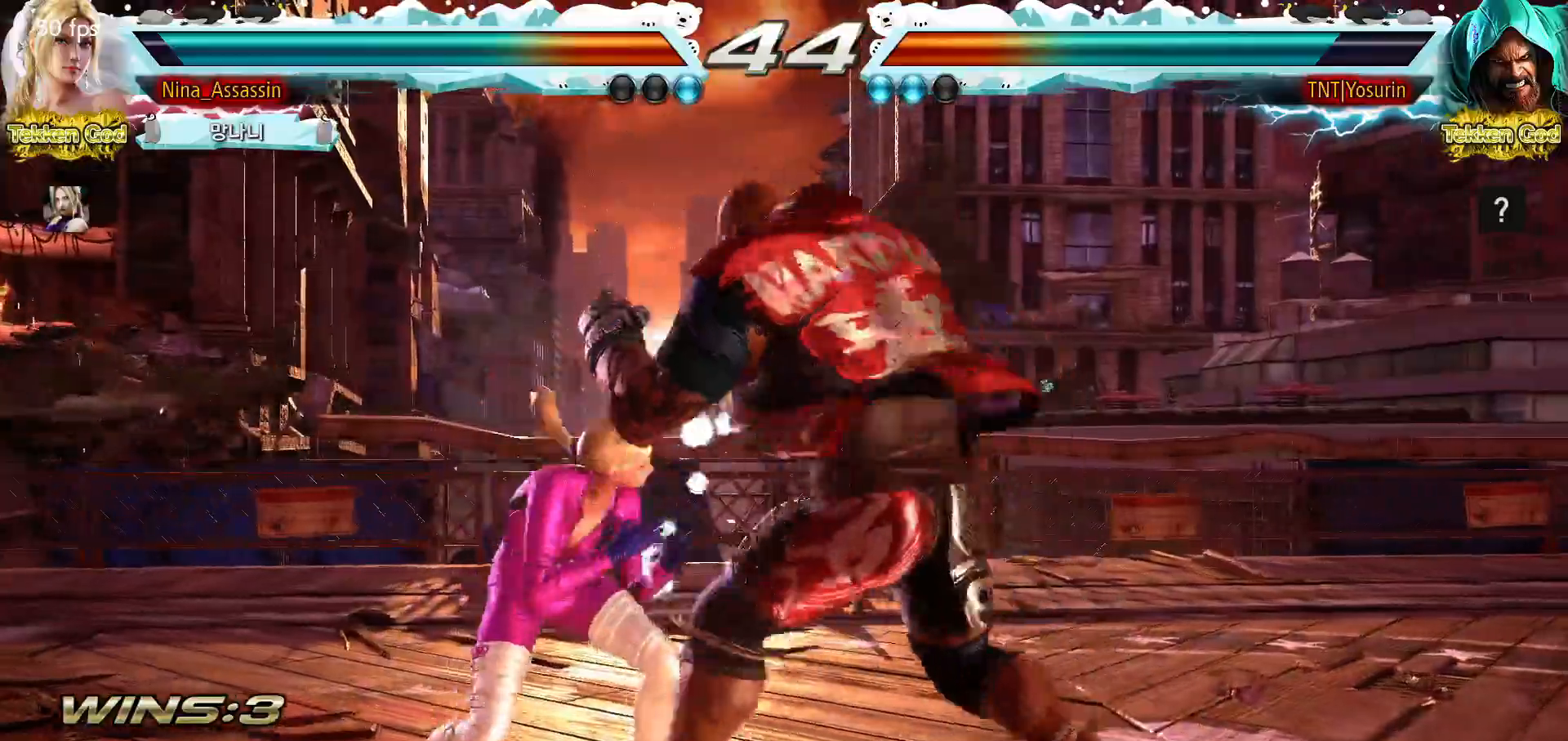
{"buttons": [], "left_stick": "left", "events": [[17, "left_stick", "center"], [67, "left_stick", "left"]]}
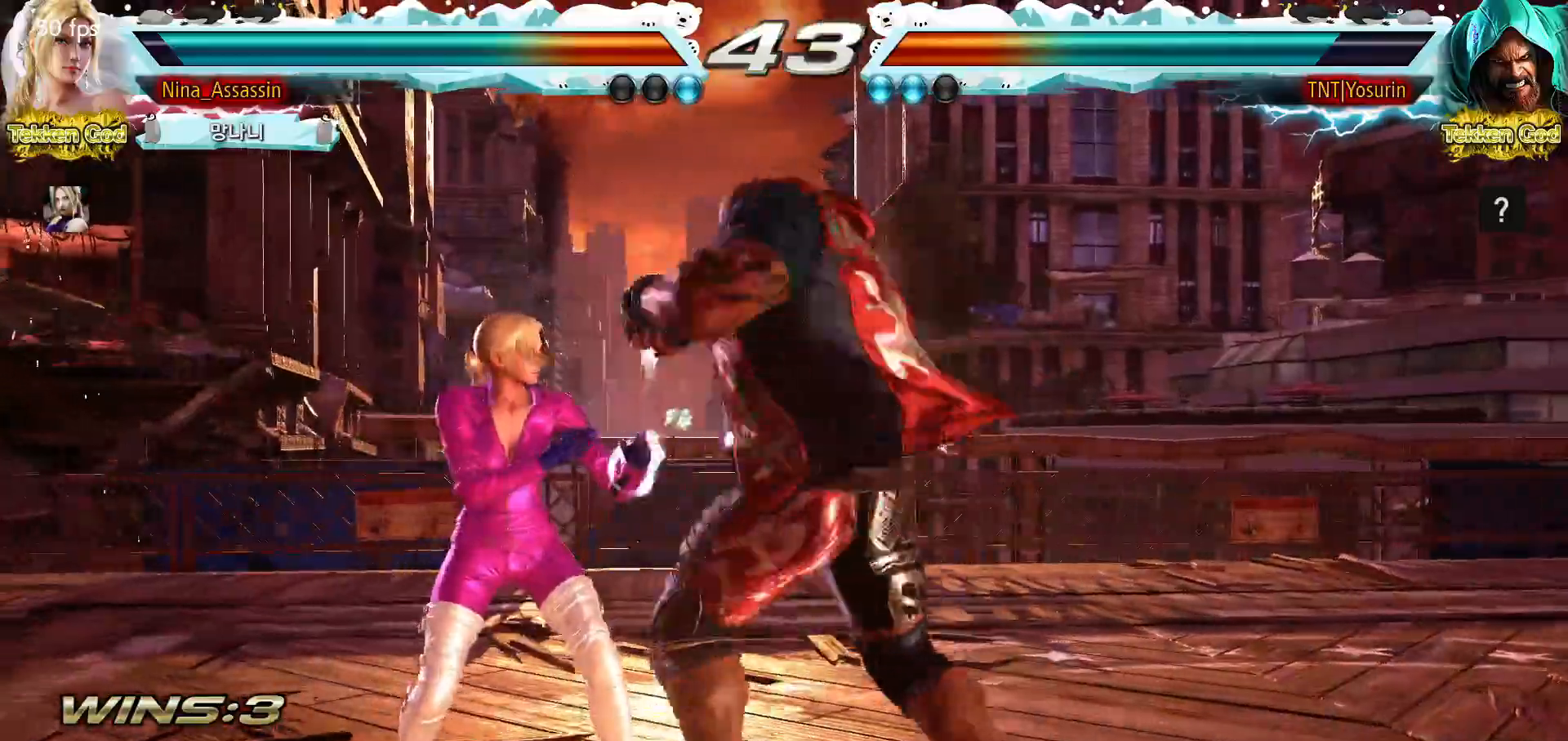
{"buttons": [], "left_stick": "down-left", "events": [[433, "left_stick", "down-left"]]}
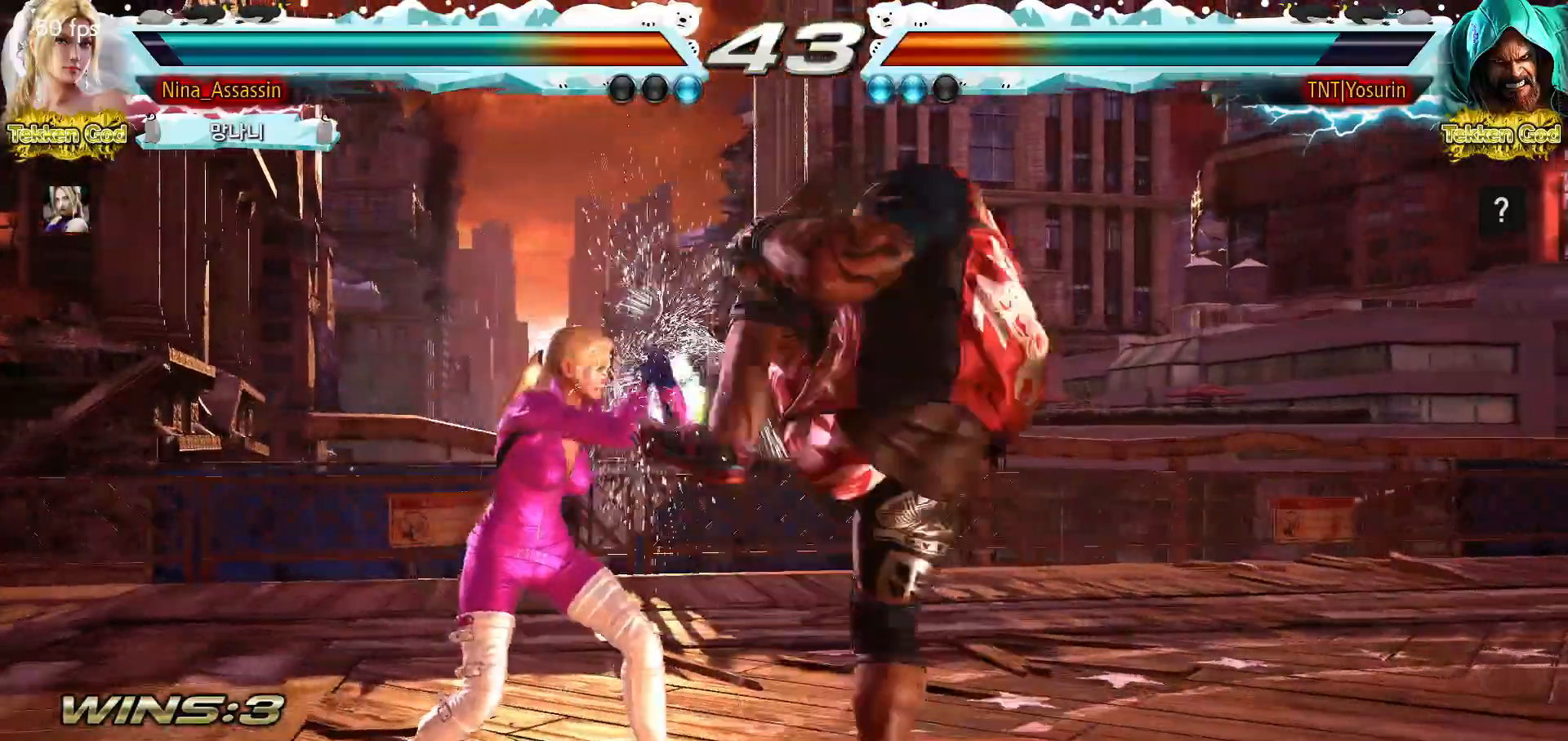
{"buttons": [], "left_stick": "down-left", "events": [[117, "left_stick", "center"], [167, "left_stick", "left"], [450, "left_stick", "down-left"]]}
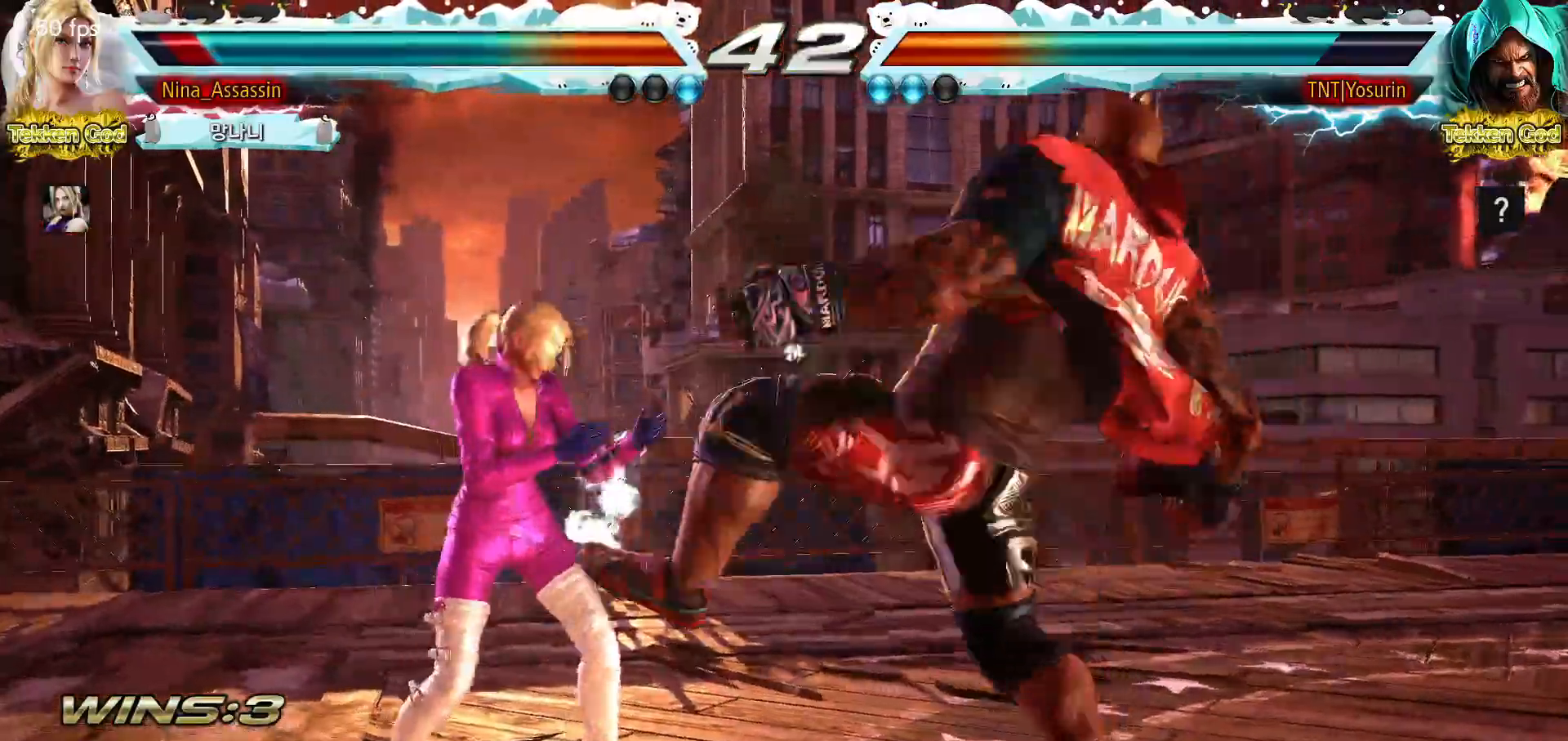
{"buttons": [], "left_stick": "center"}
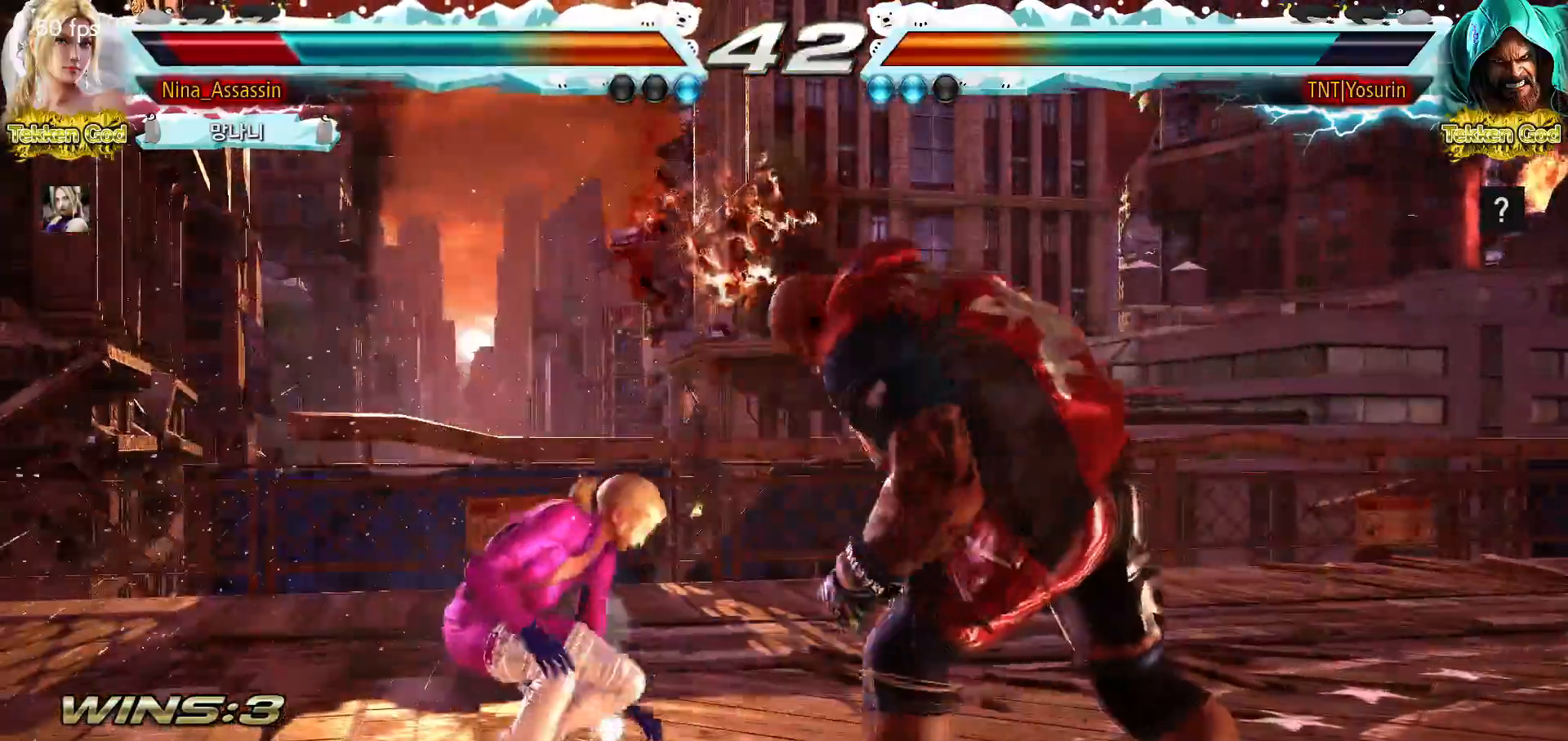
{"buttons": [], "left_stick": "left", "events": [[133, "left_stick", "left"], [217, "left_stick", "center"], [267, "left_stick", "left"]]}
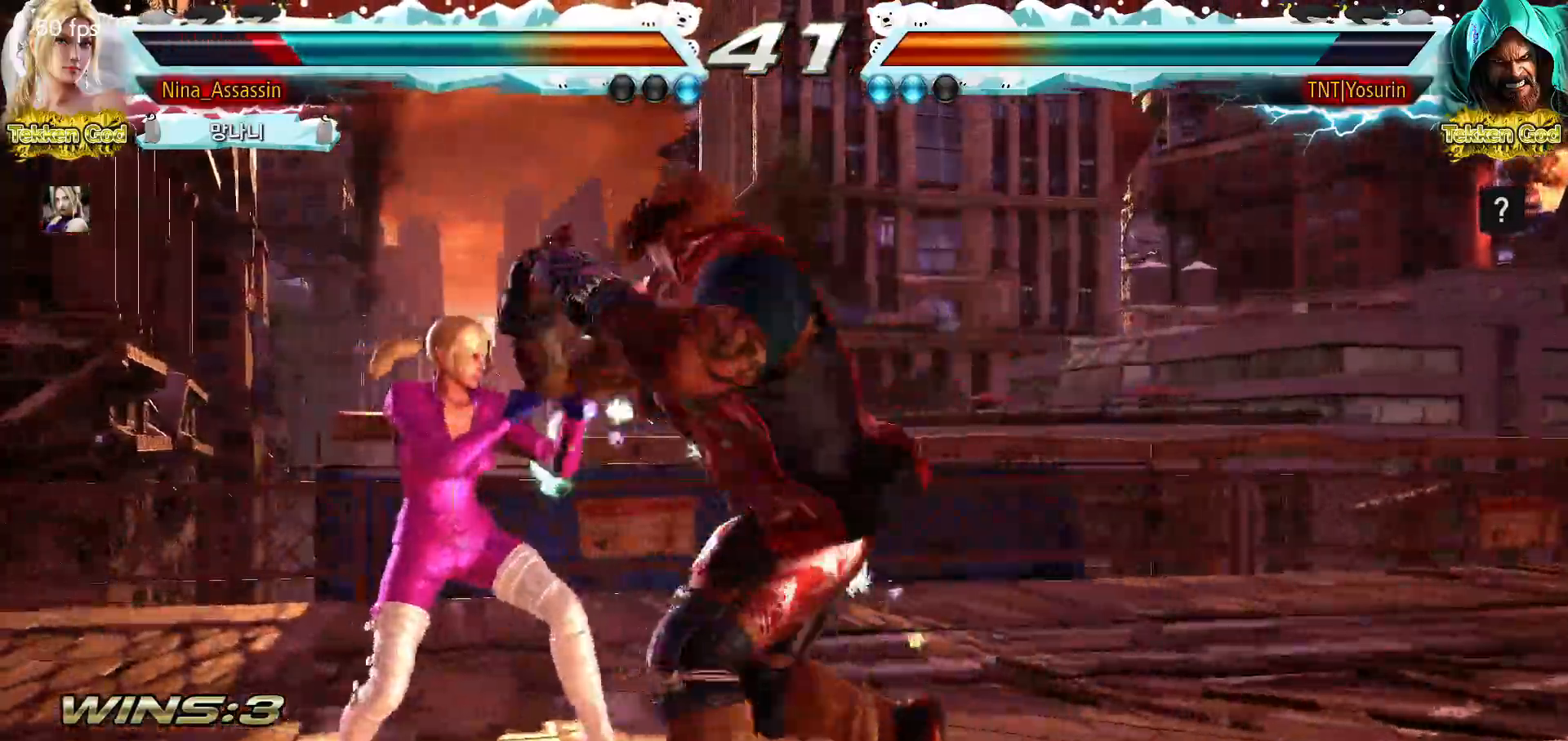
{"buttons": [], "left_stick": "center"}
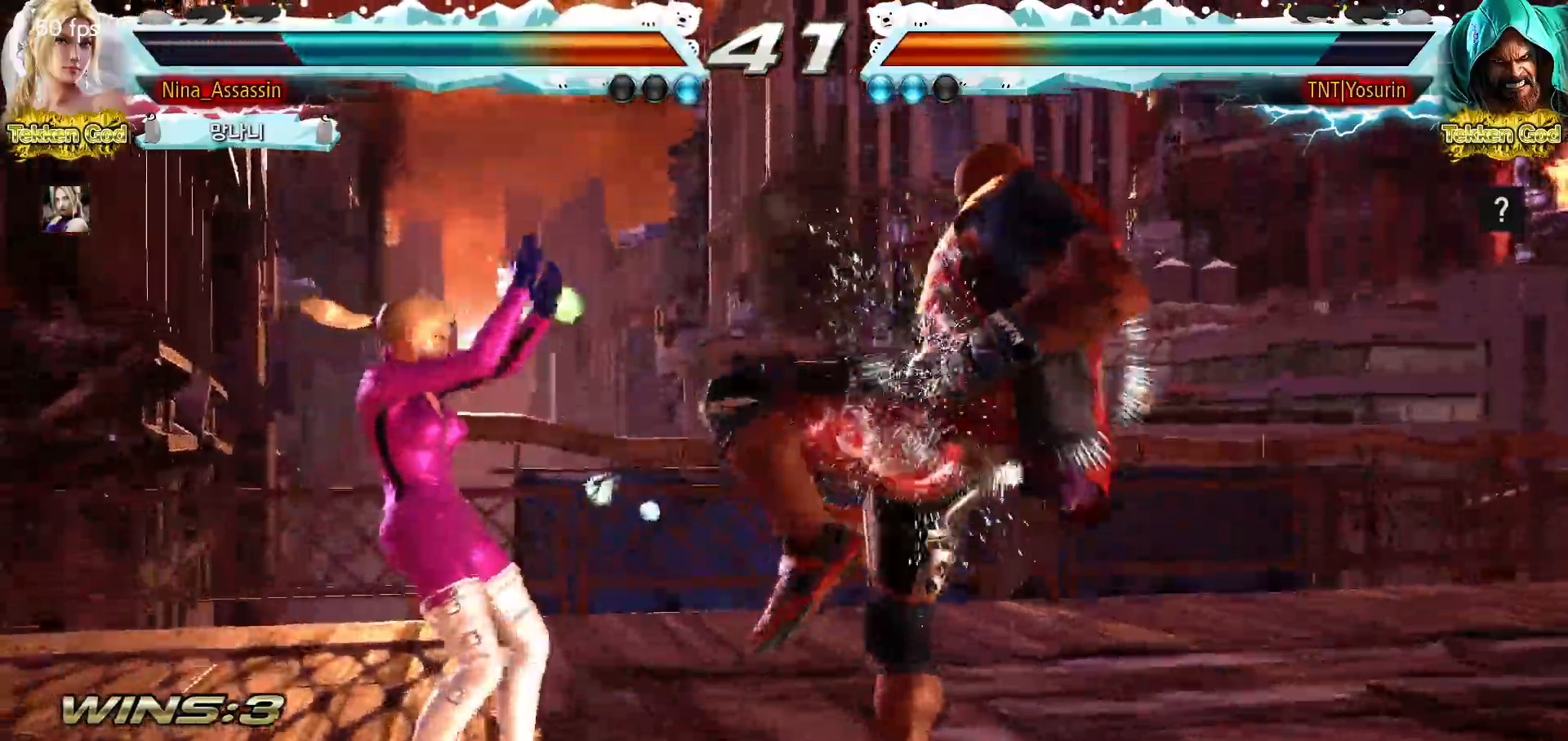
{"buttons": [], "left_stick": "left", "events": [[50, "left_stick", "up"], [117, "left_stick", "center"], [300, "SQUARE", "down"], [367, "SQUARE", "up"], [450, "left_stick", "left"]]}
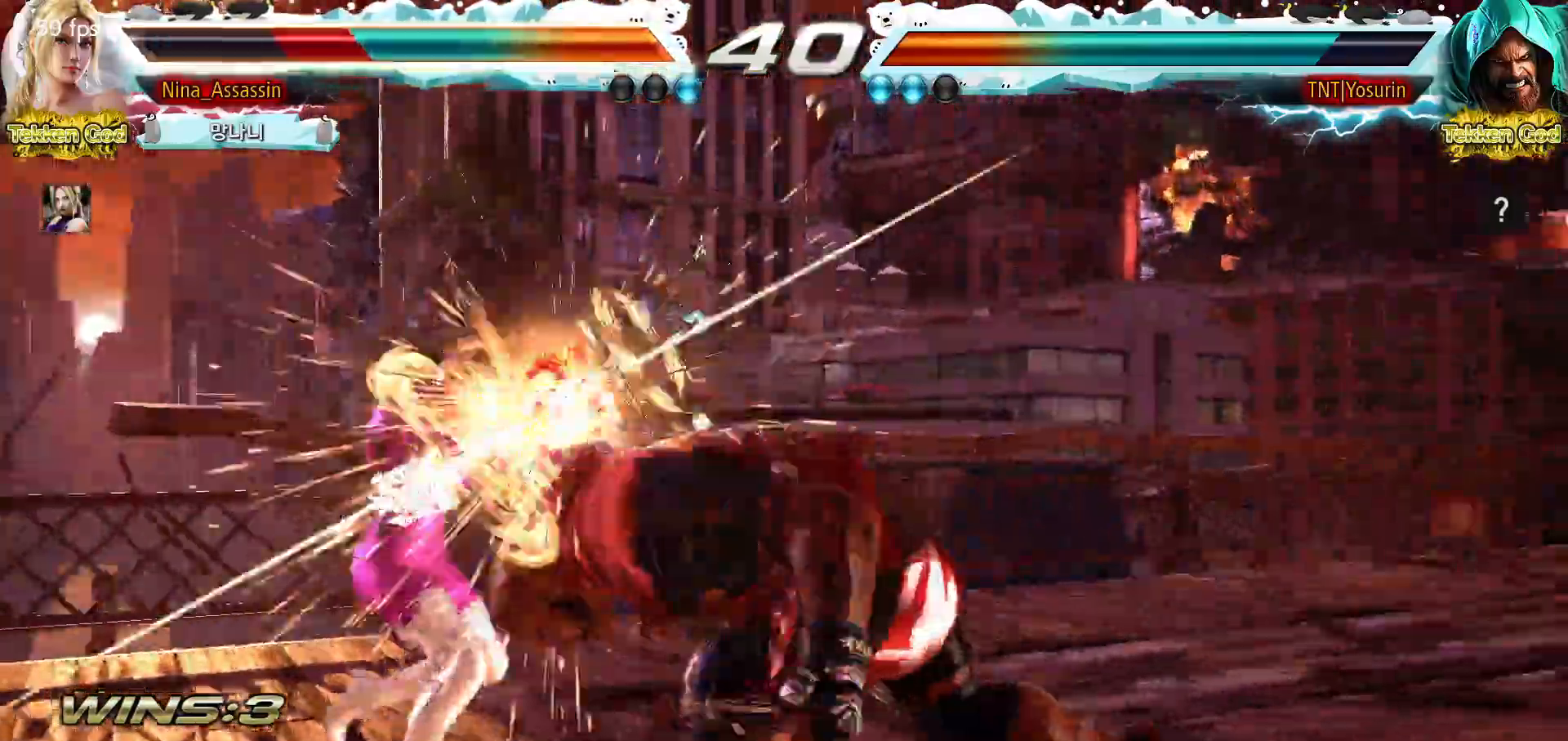
{"buttons": [], "left_stick": "center", "events": [[217, "left_stick", "center"]]}